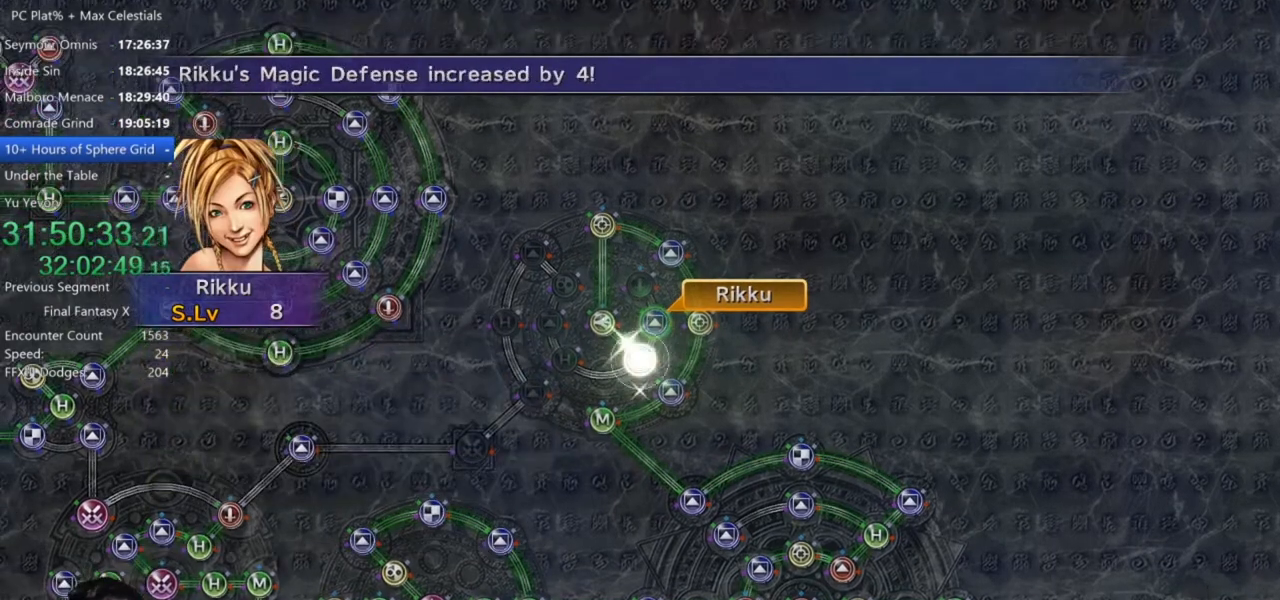
Gameplay with a controller (Xbox layout); each line is a JSON object with the inputs held at the frame after it. "events" lists button and stick changes between this image and that frame as [ms after this image, input, new state], when the widget could be followed in between. Not read: START.
{"buttons": [], "left_stick": "center", "right_stick": "center", "events": [[33, "A", "down"], [100, "A", "up"], [200, "A", "down"], [300, "A", "up"], [367, "A", "down"], [433, "A", "up"]]}
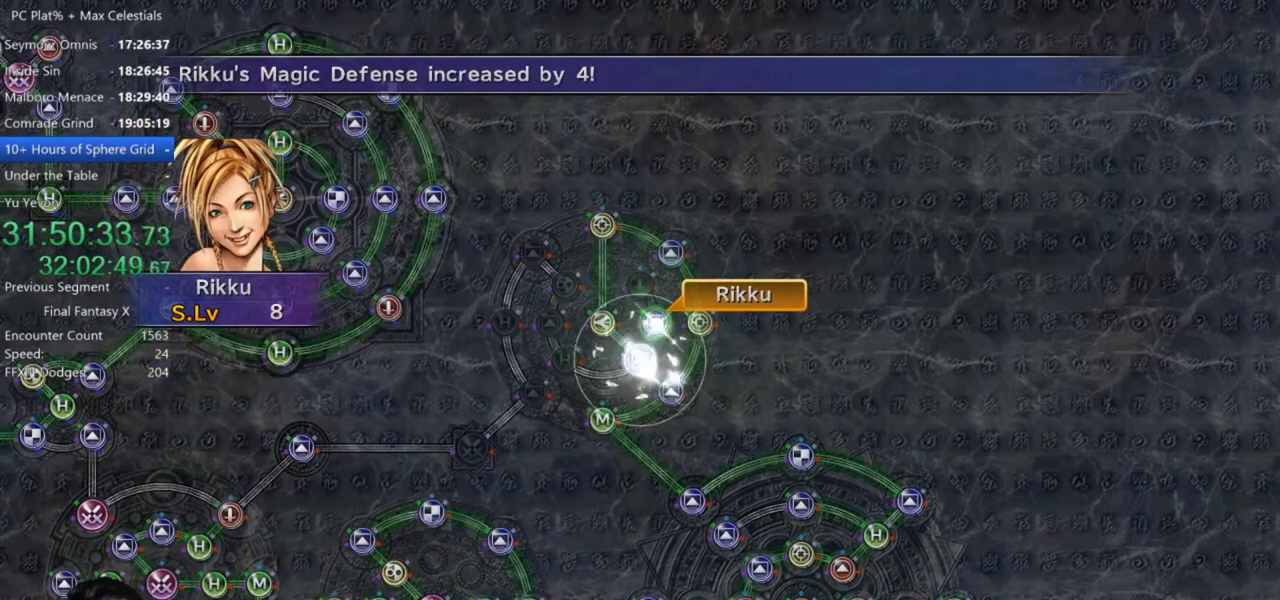
{"buttons": ["A"], "left_stick": "center", "right_stick": "center", "events": [[34, "A", "down"], [134, "A", "up"], [234, "A", "down"], [301, "A", "up"], [434, "A", "down"]]}
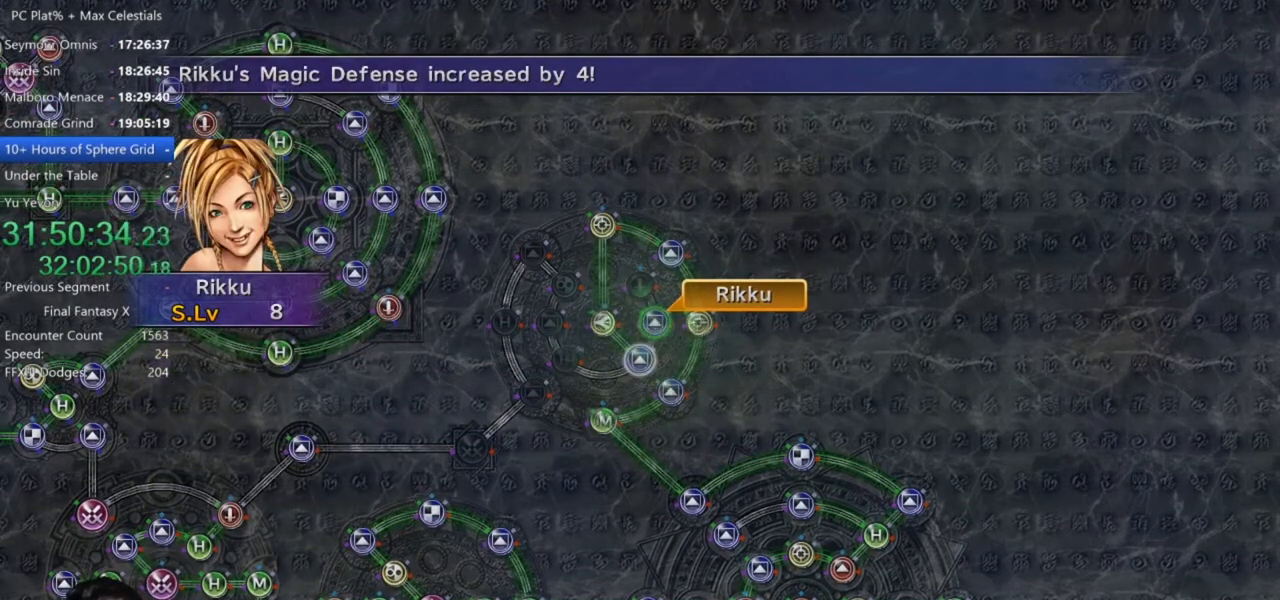
{"buttons": [], "left_stick": "center", "right_stick": "center", "events": [[33, "A", "up"], [200, "A", "down"], [300, "A", "up"], [400, "A", "down"], [500, "A", "up"]]}
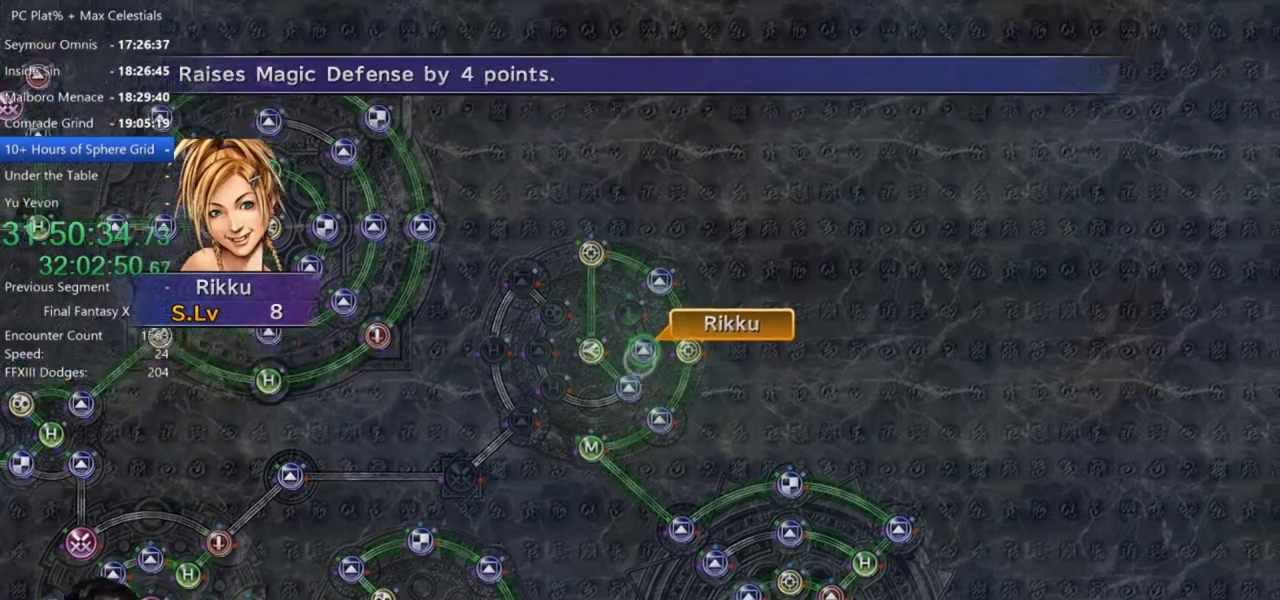
{"buttons": [], "left_stick": "center", "right_stick": "center", "events": [[100, "A", "down"], [200, "A", "up"], [334, "DPAD_UP", "down"], [434, "DPAD_UP", "up"]]}
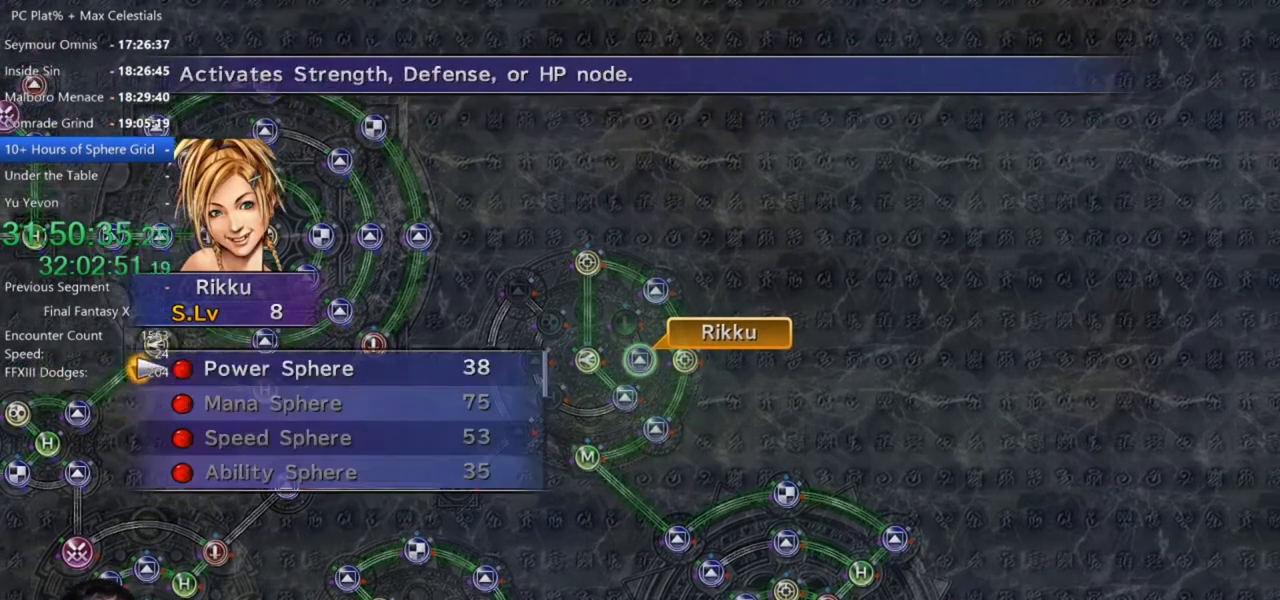
{"buttons": [], "left_stick": "center", "right_stick": "center", "events": [[33, "A", "down"], [100, "A", "up"], [200, "A", "down"], [267, "A", "up"], [400, "A", "down"], [467, "A", "up"]]}
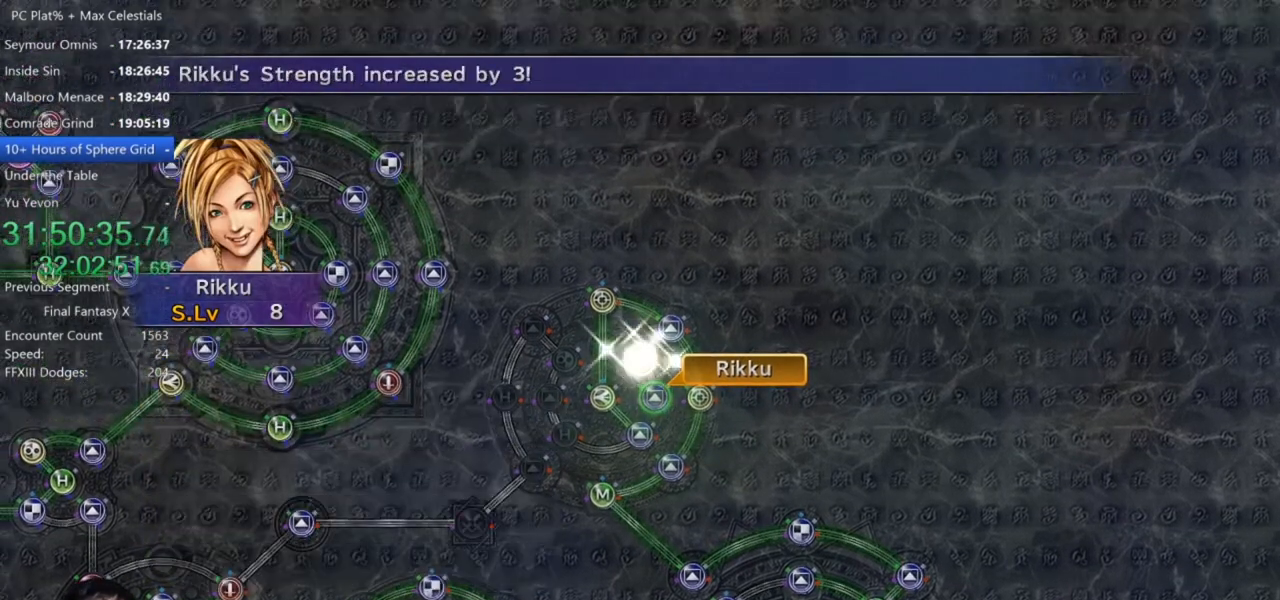
{"buttons": ["A"], "left_stick": "center", "right_stick": "center", "events": [[100, "A", "down"], [167, "A", "up"], [301, "A", "down"], [334, "A", "up"], [501, "A", "down"]]}
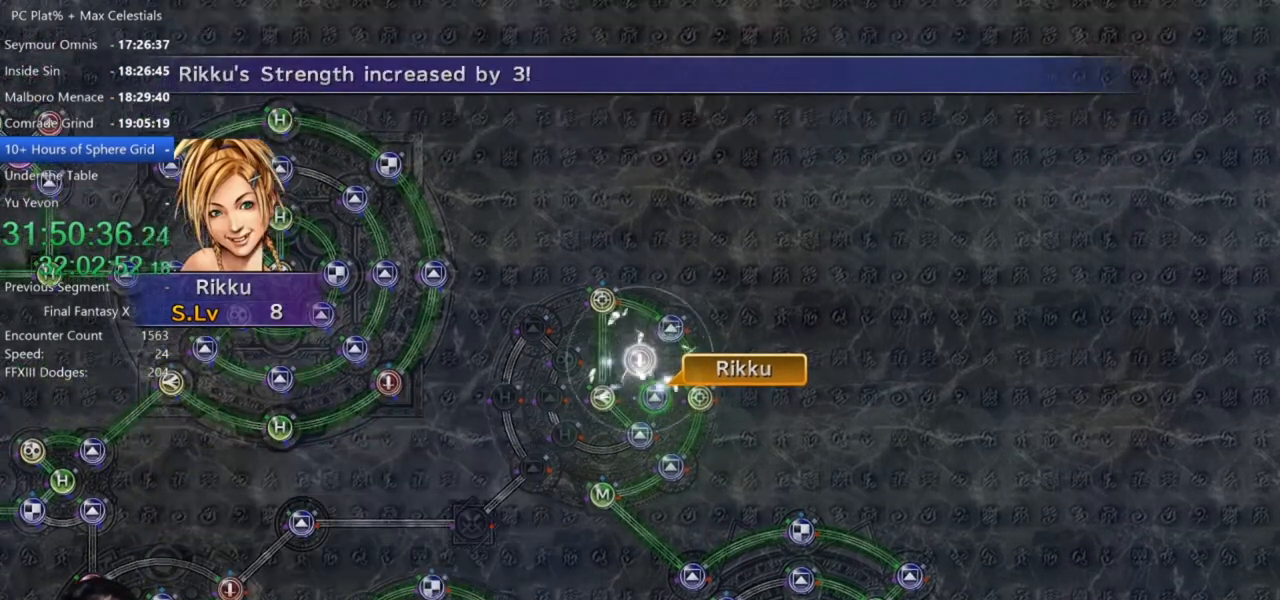
{"buttons": [], "left_stick": "center", "right_stick": "center", "events": [[66, "A", "up"], [200, "A", "down"], [267, "A", "up"], [400, "A", "down"], [467, "A", "up"]]}
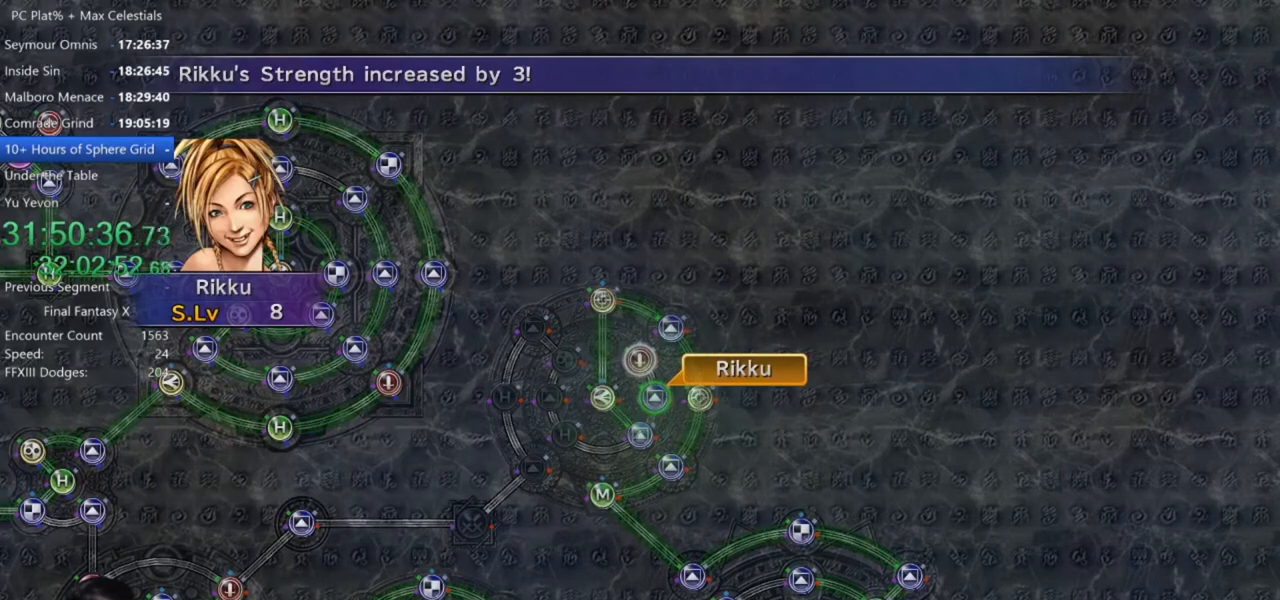
{"buttons": [], "left_stick": "center", "right_stick": "center", "events": [[67, "A", "down"], [167, "A", "up"], [300, "A", "down"], [367, "A", "up"]]}
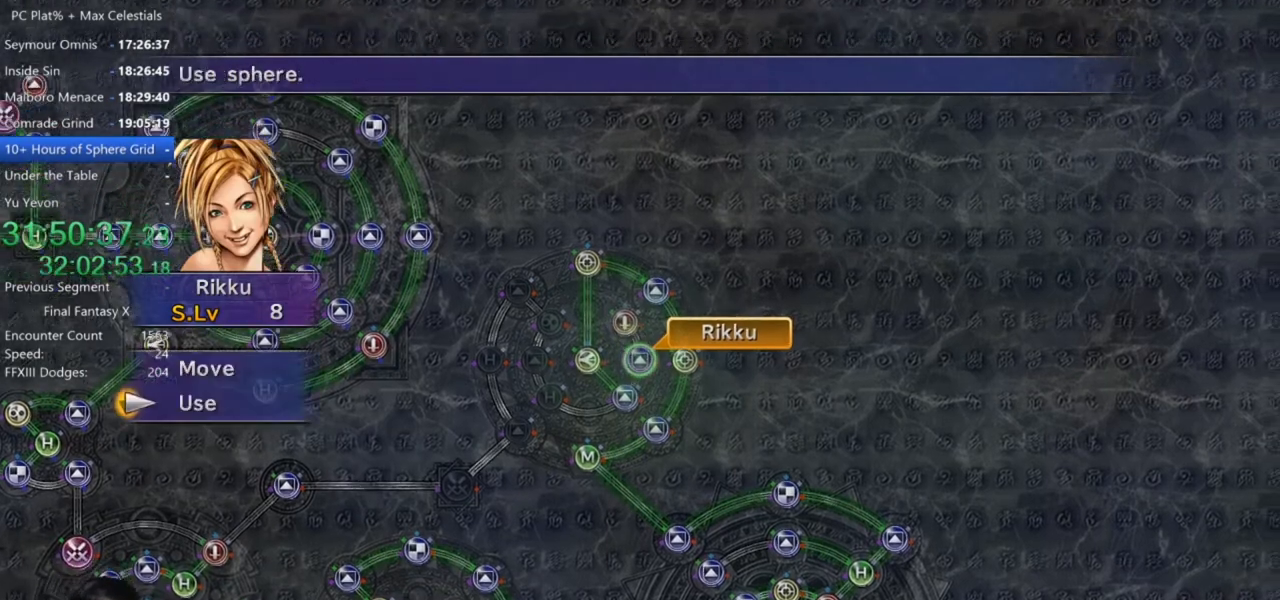
{"buttons": [], "left_stick": "center", "right_stick": "center", "events": [[100, "A", "down"], [200, "A", "up"], [267, "DPAD_UP", "down"], [333, "DPAD_UP", "up"], [467, "A", "down"], [500, "A", "up"]]}
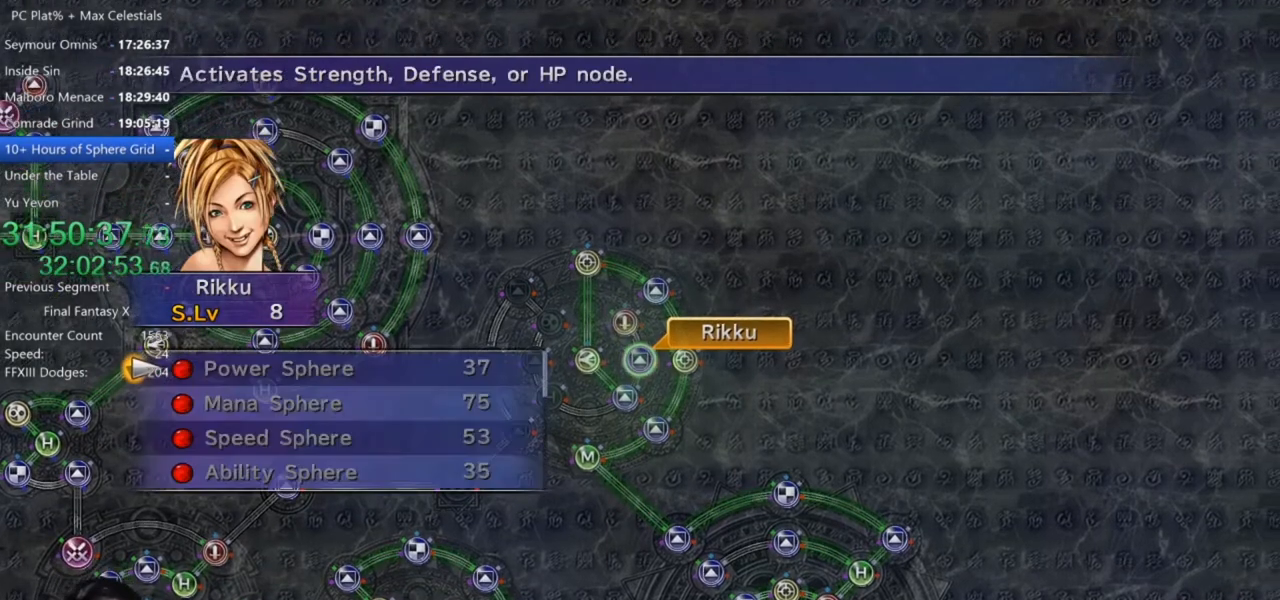
{"buttons": [], "left_stick": "center", "right_stick": "center", "events": [[200, "B", "down"], [267, "B", "up"], [334, "DPAD_UP", "down"], [434, "DPAD_UP", "up"], [467, "A", "down"], [501, "A", "up"]]}
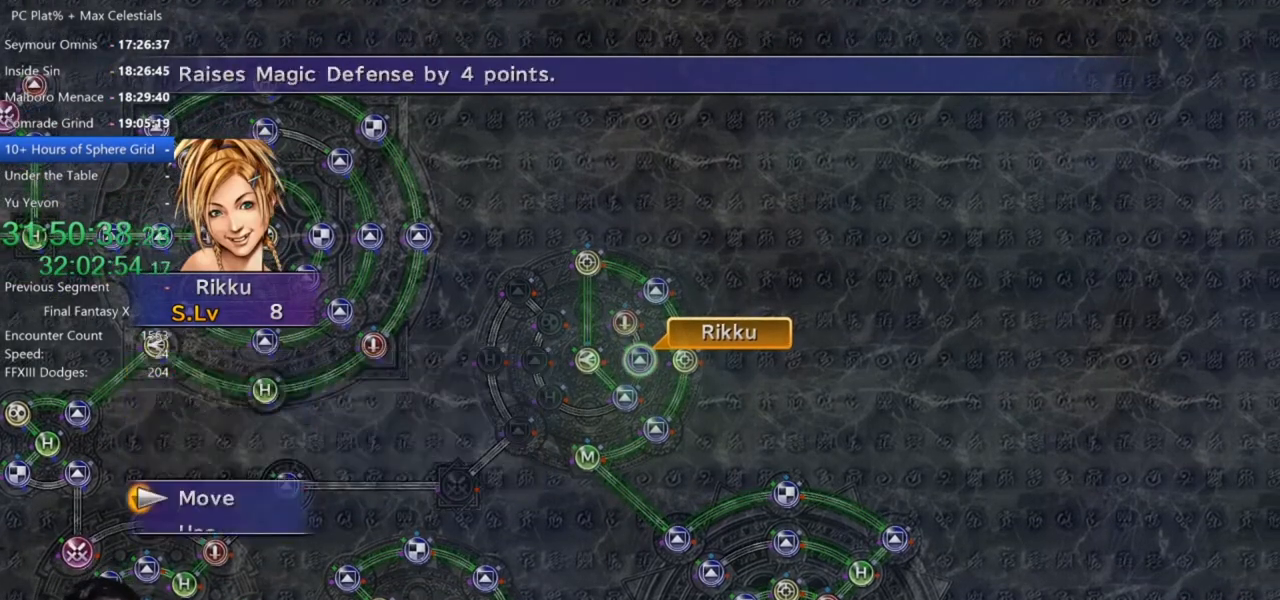
{"buttons": [], "left_stick": "center", "right_stick": "center", "events": [[66, "left_stick", "left"], [367, "left_stick", "center"]]}
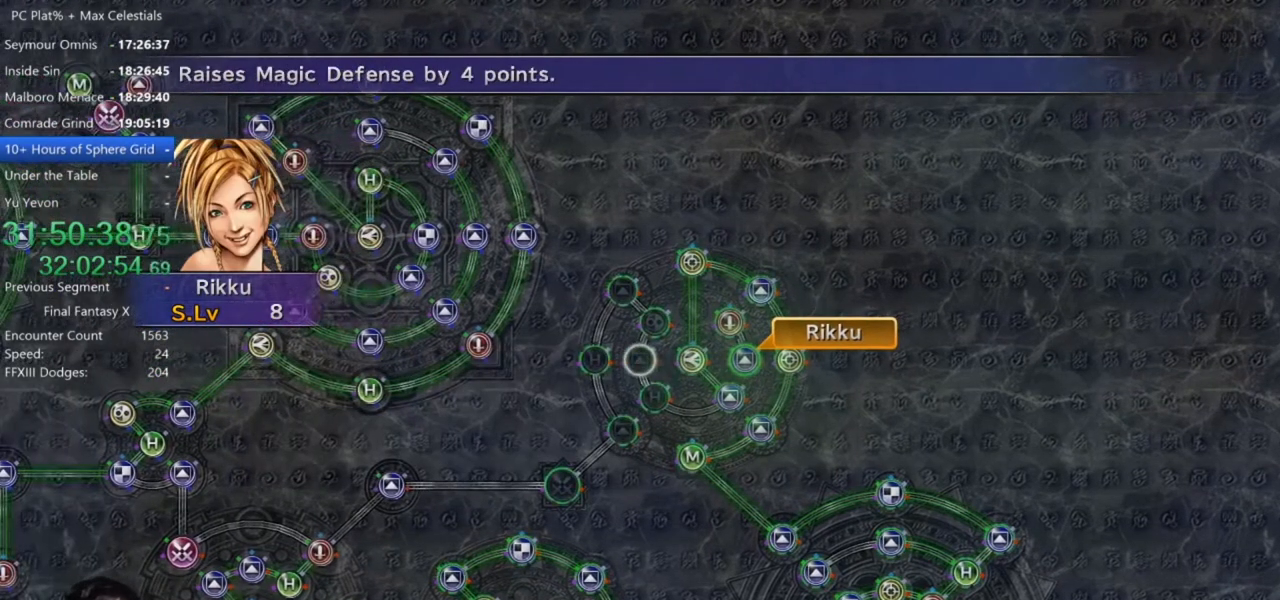
{"buttons": [], "left_stick": "center", "right_stick": "center", "events": [[200, "A", "down"], [300, "A", "up"]]}
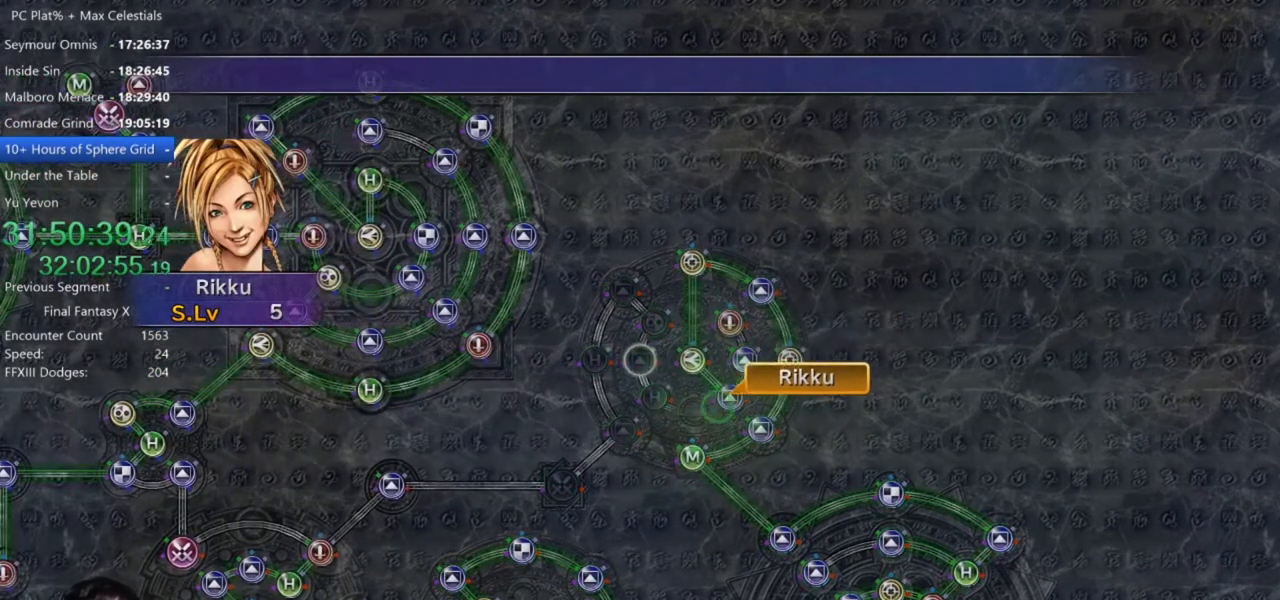
{"buttons": [], "left_stick": "center", "right_stick": "center", "events": []}
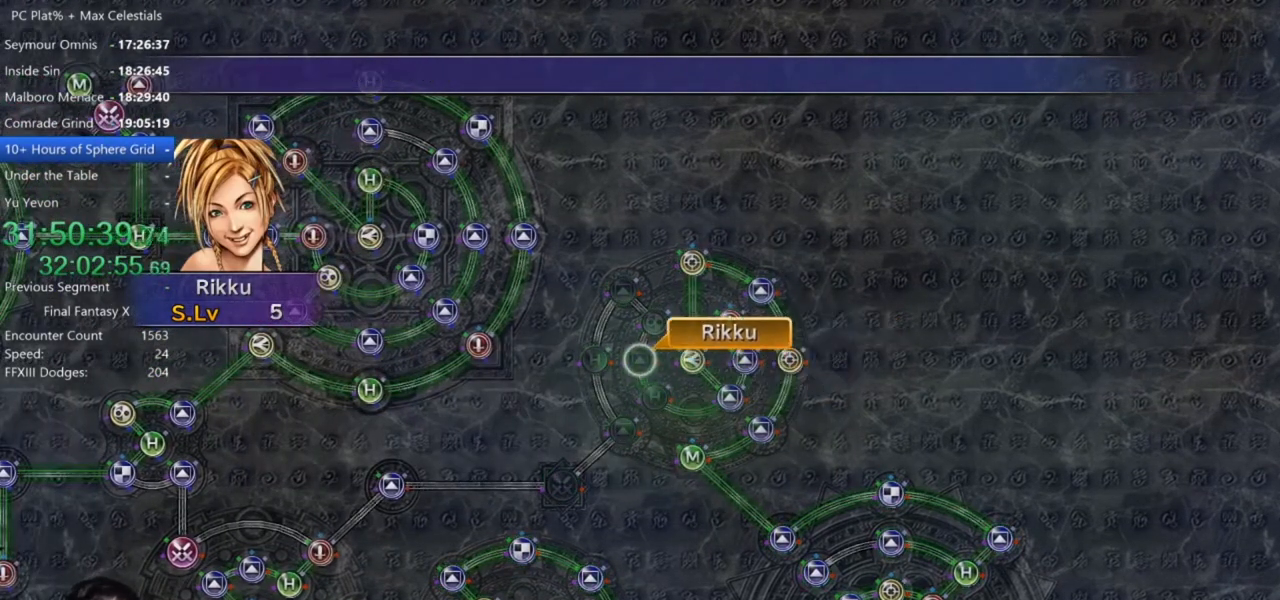
{"buttons": ["A", "DPAD_DOWN"], "left_stick": "center", "right_stick": "center", "events": [[100, "A", "down"], [167, "A", "up"], [267, "A", "down"], [367, "A", "up"], [401, "DPAD_DOWN", "down"], [501, "A", "down"]]}
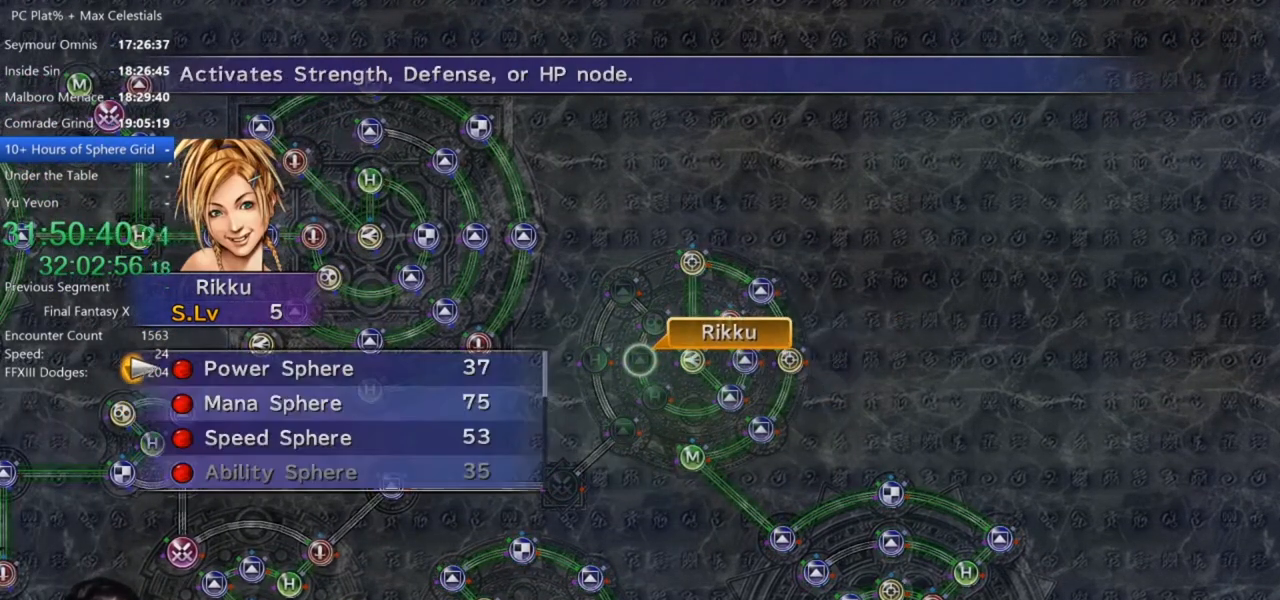
{"buttons": [], "left_stick": "center", "right_stick": "center", "events": [[33, "DPAD_DOWN", "up"], [66, "A", "up"], [300, "DPAD_DOWN", "down"], [400, "DPAD_DOWN", "up"], [433, "A", "down"], [500, "A", "up"]]}
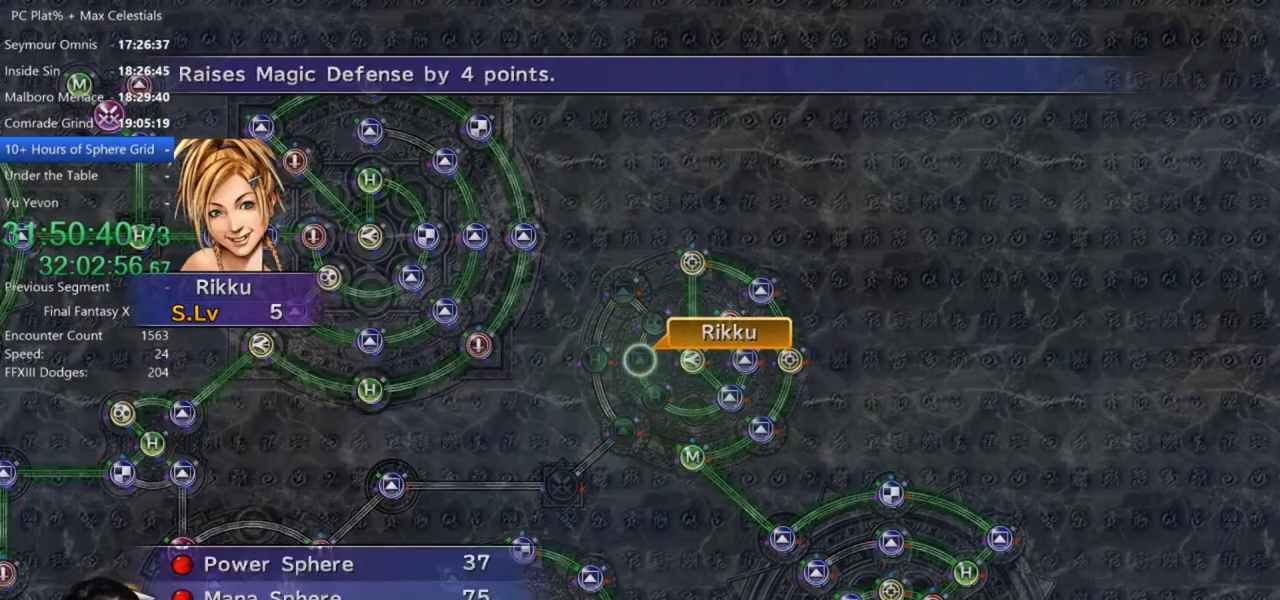
{"buttons": ["A"], "left_stick": "center", "right_stick": "center", "events": [[67, "A", "down"], [167, "A", "up"], [234, "A", "down"], [334, "A", "up"], [467, "A", "down"]]}
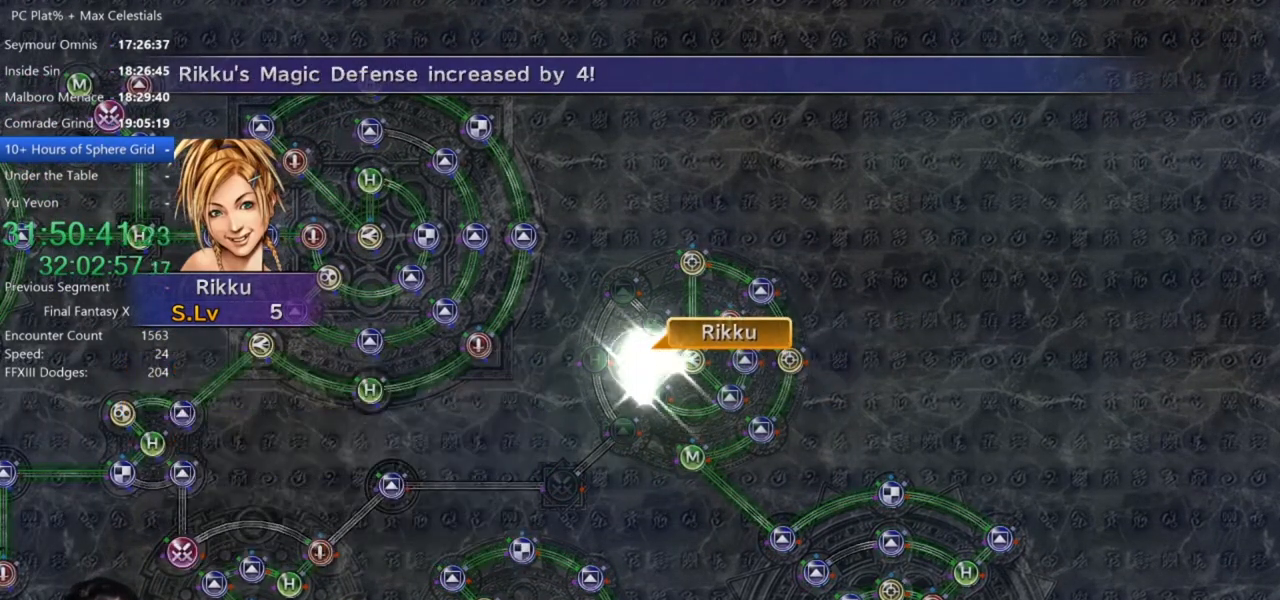
{"buttons": [], "left_stick": "center", "right_stick": "center", "events": [[33, "A", "up"], [167, "A", "down"], [267, "A", "up"], [367, "A", "down"], [467, "A", "up"]]}
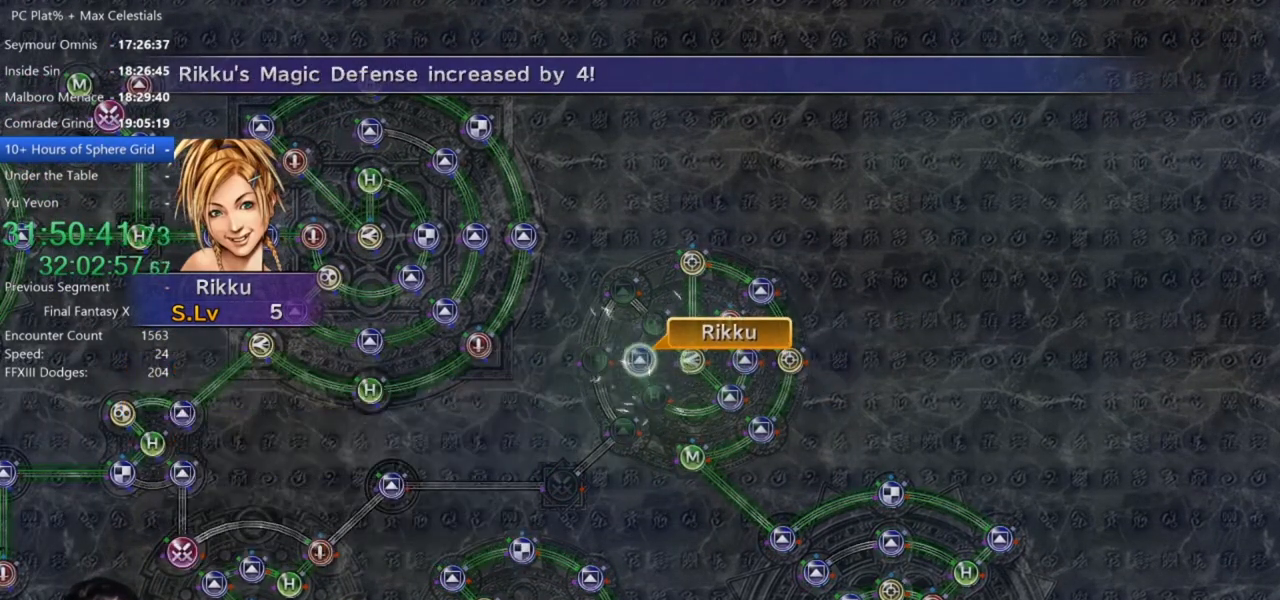
{"buttons": [], "left_stick": "center", "right_stick": "center", "events": [[34, "A", "down"], [100, "A", "up"], [200, "A", "down"], [301, "A", "up"], [367, "A", "down"], [467, "A", "up"]]}
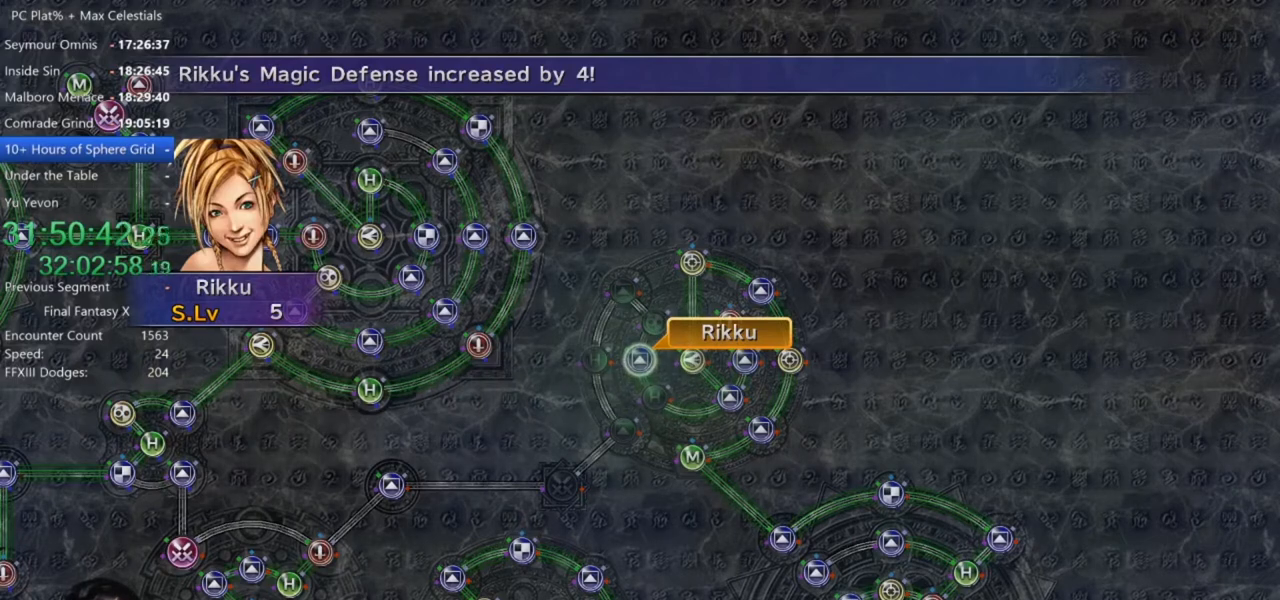
{"buttons": [], "left_stick": "center", "right_stick": "center", "events": [[33, "A", "down"], [133, "A", "up"], [233, "A", "down"], [300, "A", "up"], [400, "A", "down"], [500, "A", "up"]]}
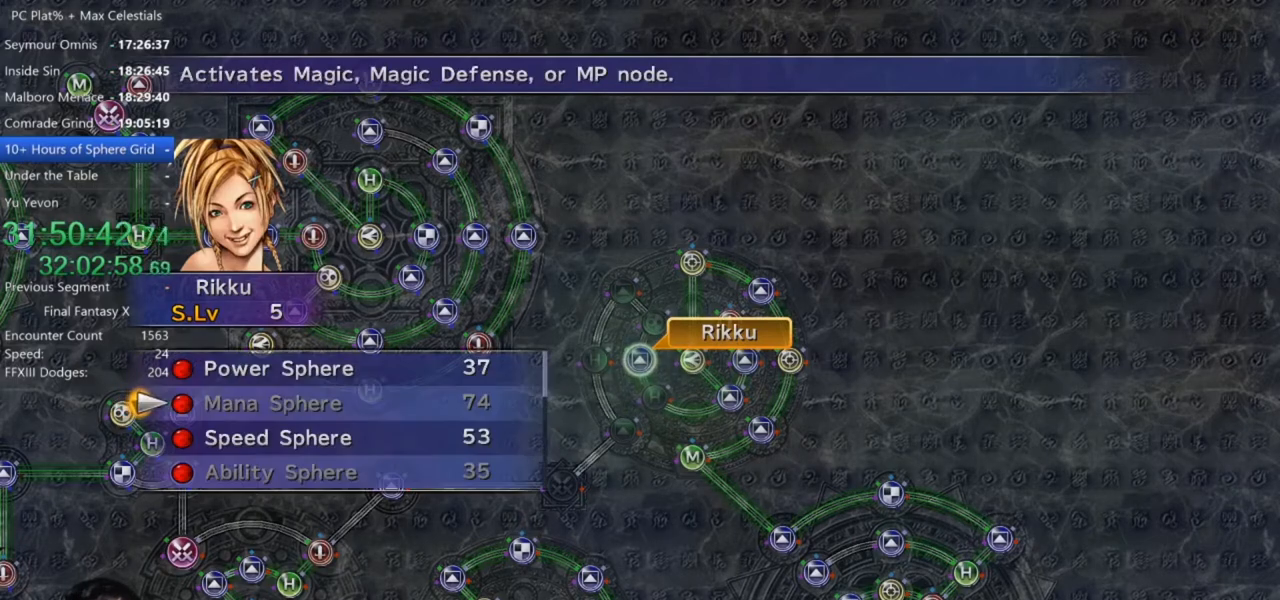
{"buttons": ["A"], "left_stick": "center", "right_stick": "center", "events": [[200, "DPAD_DOWN", "down"], [300, "A", "down"], [334, "DPAD_DOWN", "up"], [401, "A", "up"], [467, "A", "down"]]}
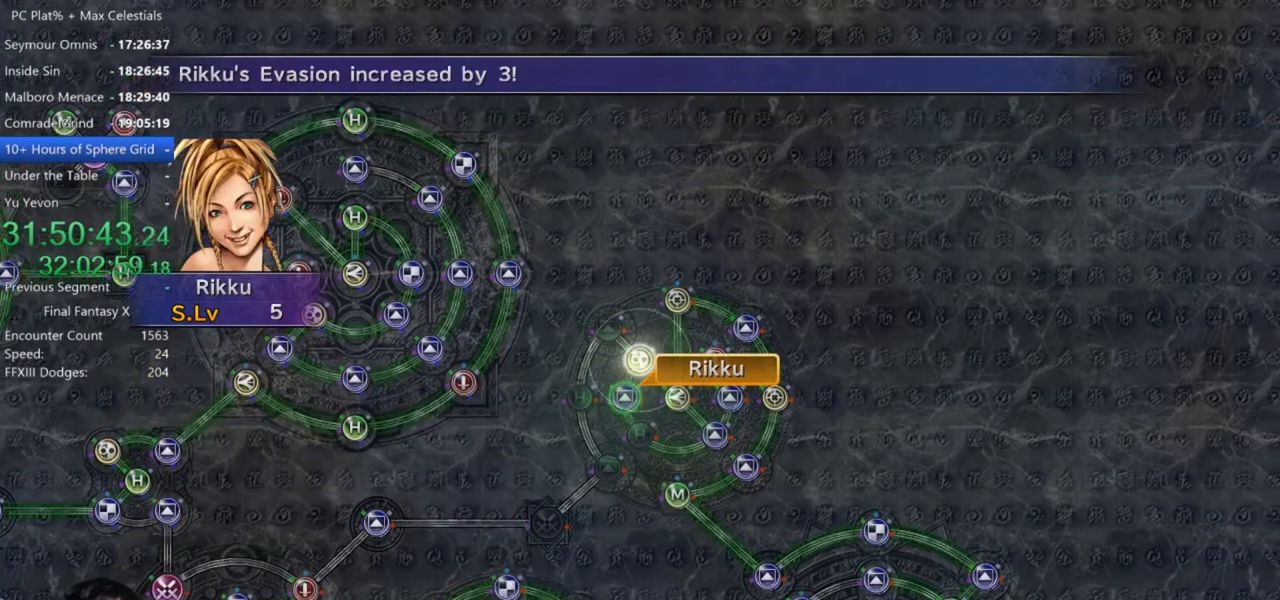
{"buttons": [], "left_stick": "center", "right_stick": "center", "events": [[33, "A", "up"], [133, "A", "down"], [233, "A", "up"], [333, "A", "down"], [367, "A", "up"]]}
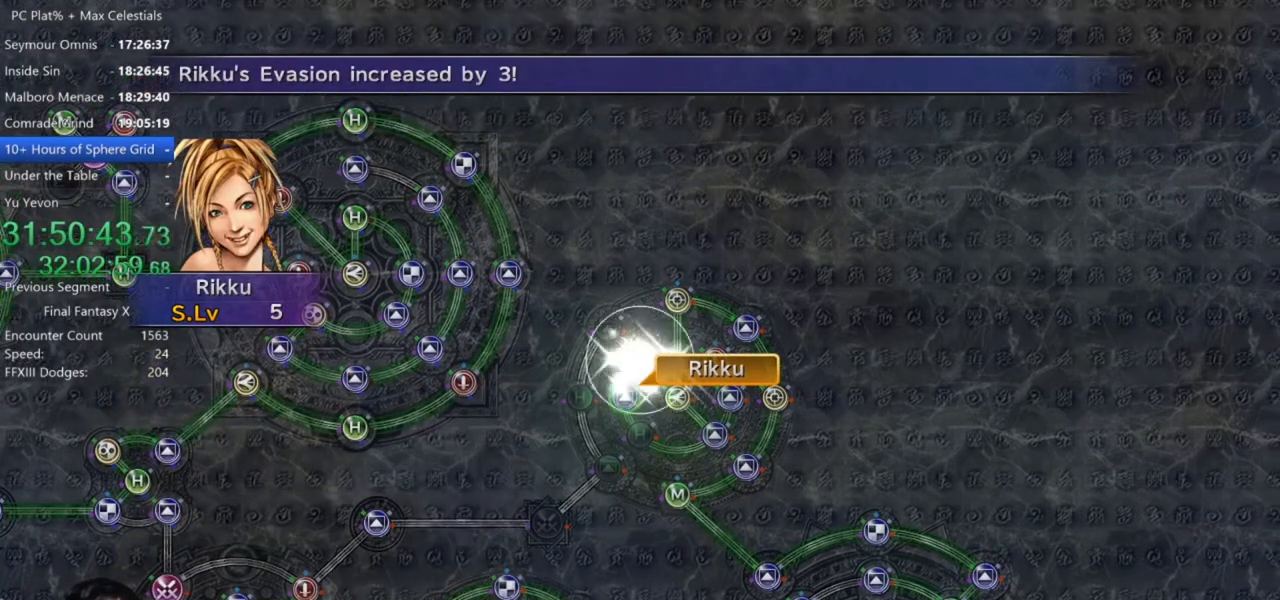
{"buttons": [], "left_stick": "center", "right_stick": "center", "events": [[67, "A", "down"], [134, "A", "up"], [267, "A", "down"], [301, "A", "up"], [434, "A", "down"], [501, "A", "up"]]}
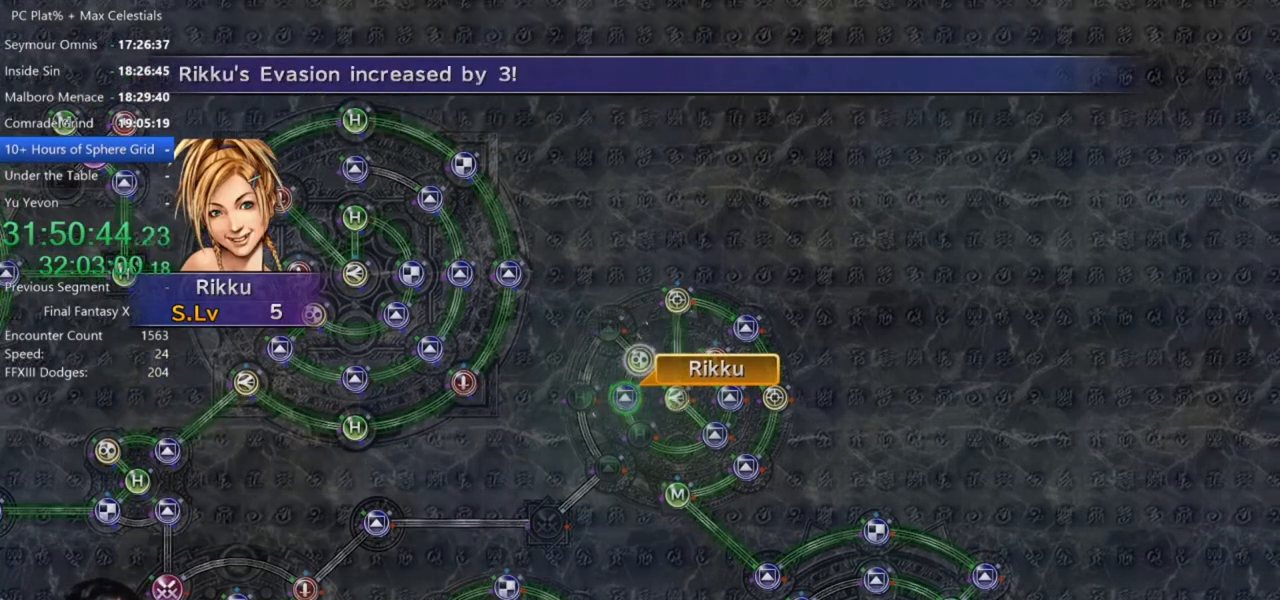
{"buttons": [], "left_stick": "center", "right_stick": "center", "events": [[100, "A", "down"], [167, "A", "up"], [267, "A", "down"], [333, "A", "up"], [433, "A", "down"], [500, "A", "up"]]}
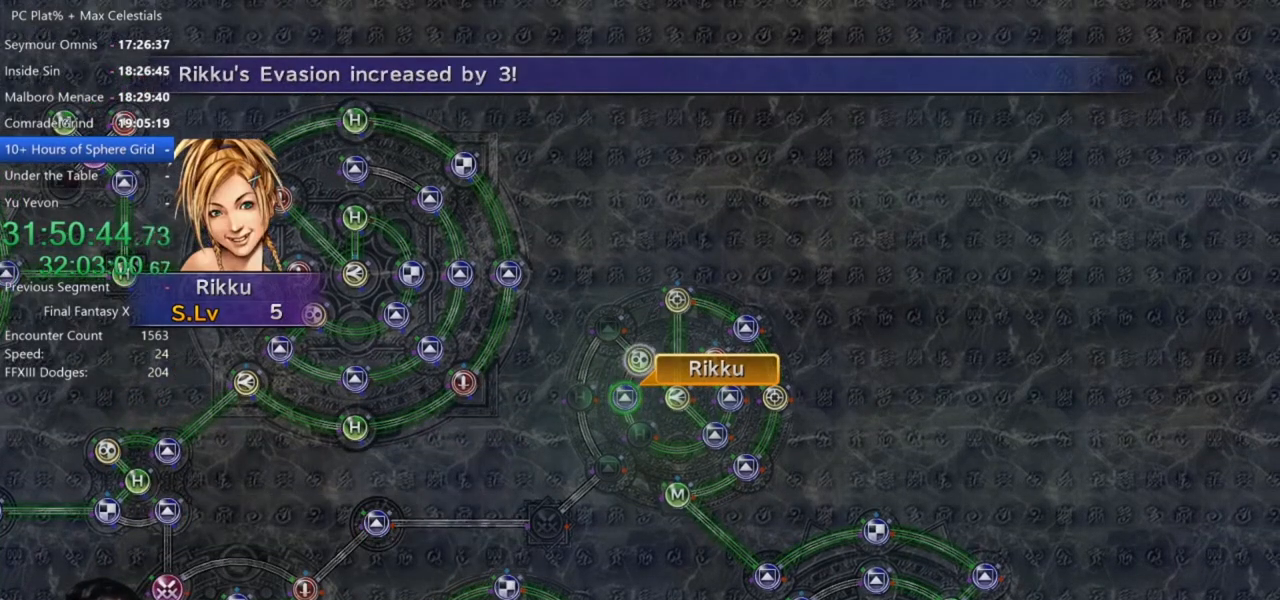
{"buttons": ["DPAD_UP"], "left_stick": "center", "right_stick": "center", "events": [[100, "A", "down"], [200, "A", "up"], [267, "A", "down"], [367, "A", "up"], [501, "DPAD_UP", "down"]]}
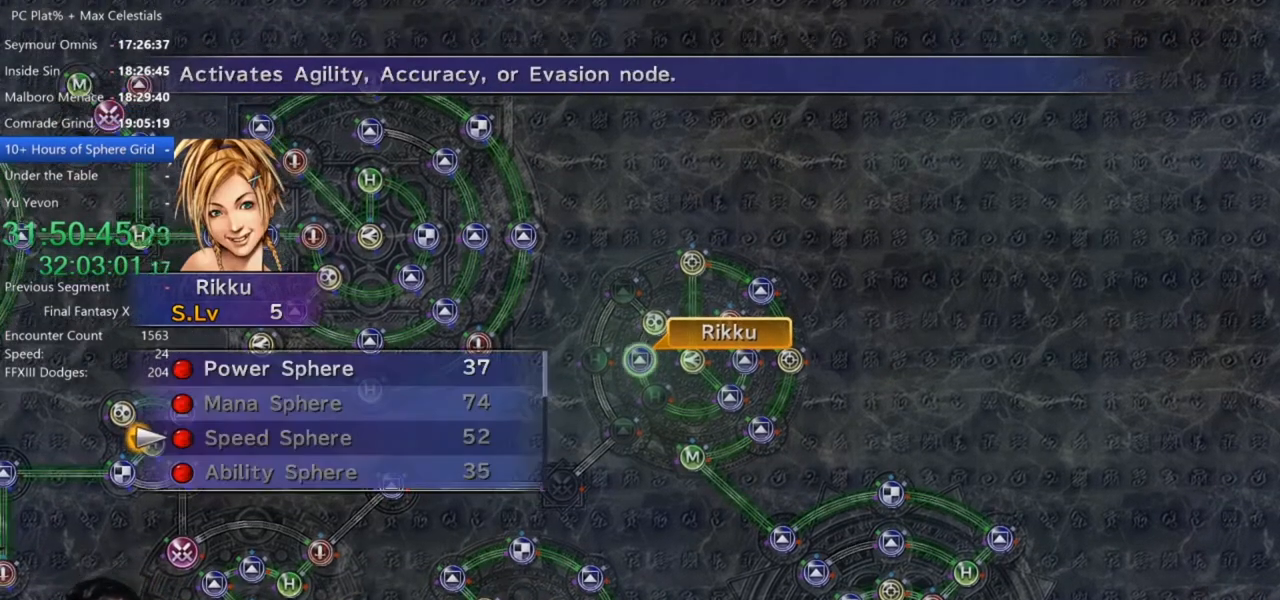
{"buttons": ["A"], "left_stick": "center", "right_stick": "center", "events": [[133, "DPAD_UP", "up"], [167, "DPAD_UP", "down"], [267, "A", "down"], [300, "DPAD_UP", "up"], [367, "A", "up"], [433, "A", "down"]]}
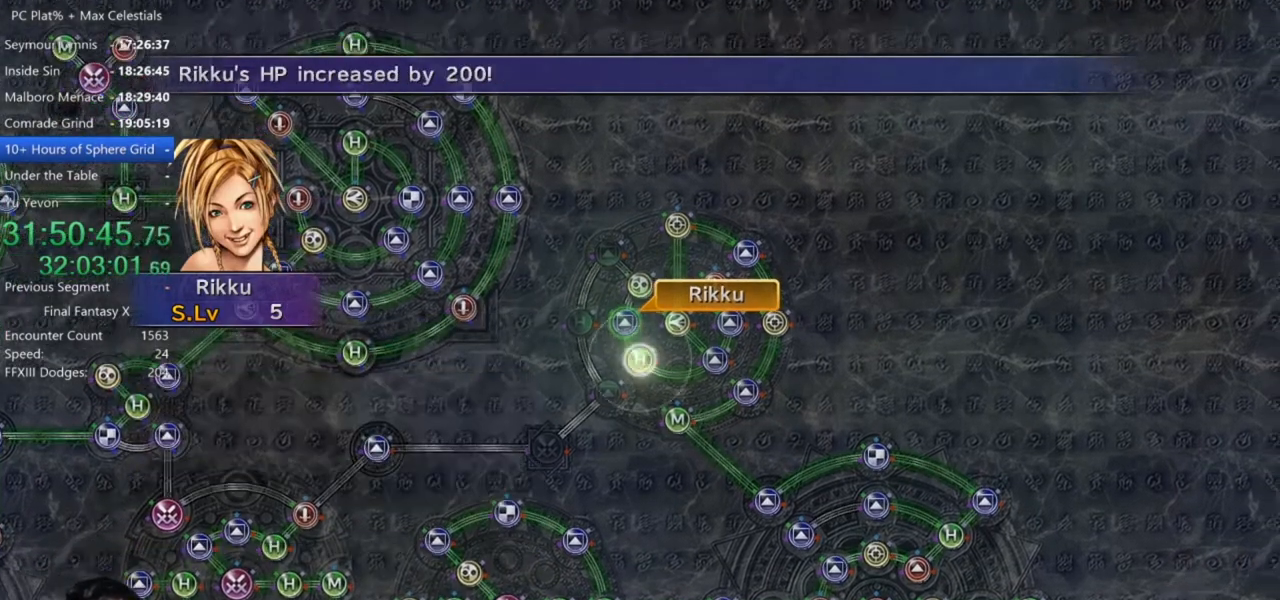
{"buttons": [], "left_stick": "center", "right_stick": "center", "events": [[34, "A", "up"], [134, "A", "down"], [200, "A", "up"], [334, "A", "down"], [434, "A", "up"]]}
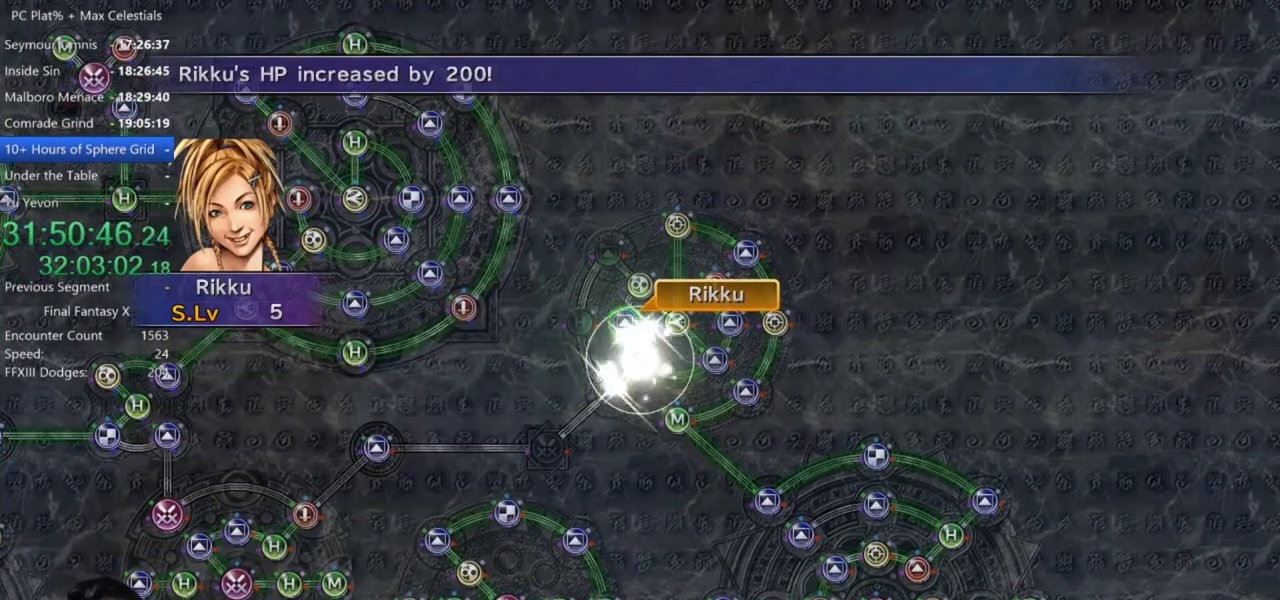
{"buttons": ["A"], "left_stick": "center", "right_stick": "center", "events": [[100, "A", "down"], [167, "A", "up"], [300, "A", "down"], [367, "A", "up"], [500, "A", "down"]]}
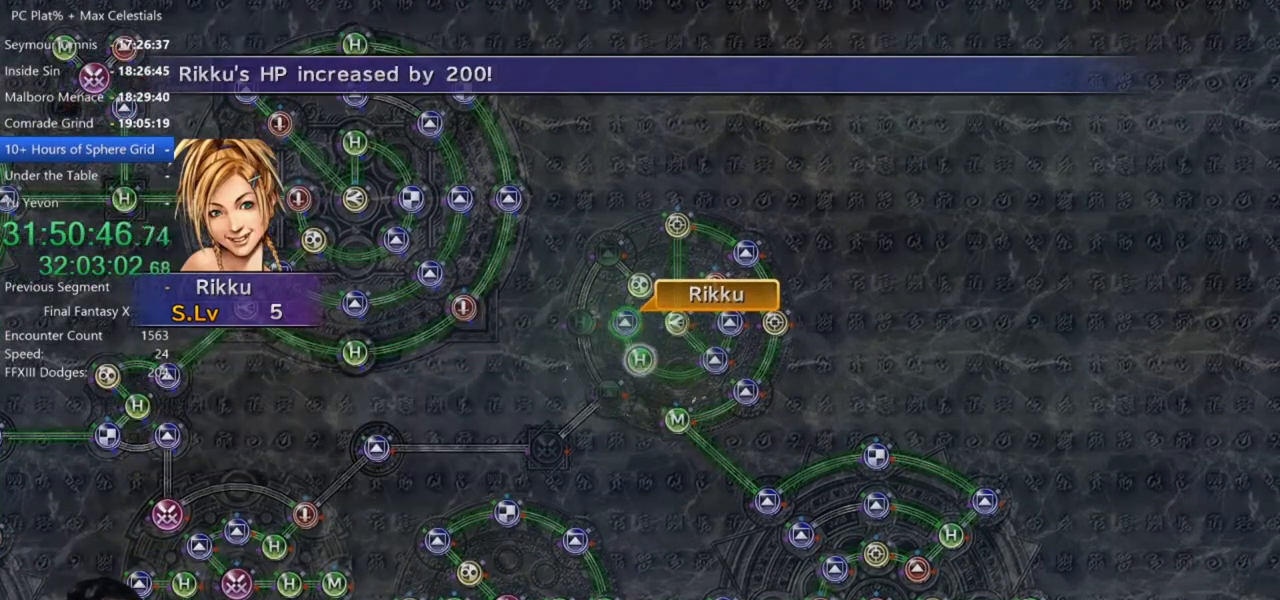
{"buttons": [], "left_stick": "center", "right_stick": "center", "events": [[67, "A", "up"], [167, "A", "down"], [234, "A", "up"]]}
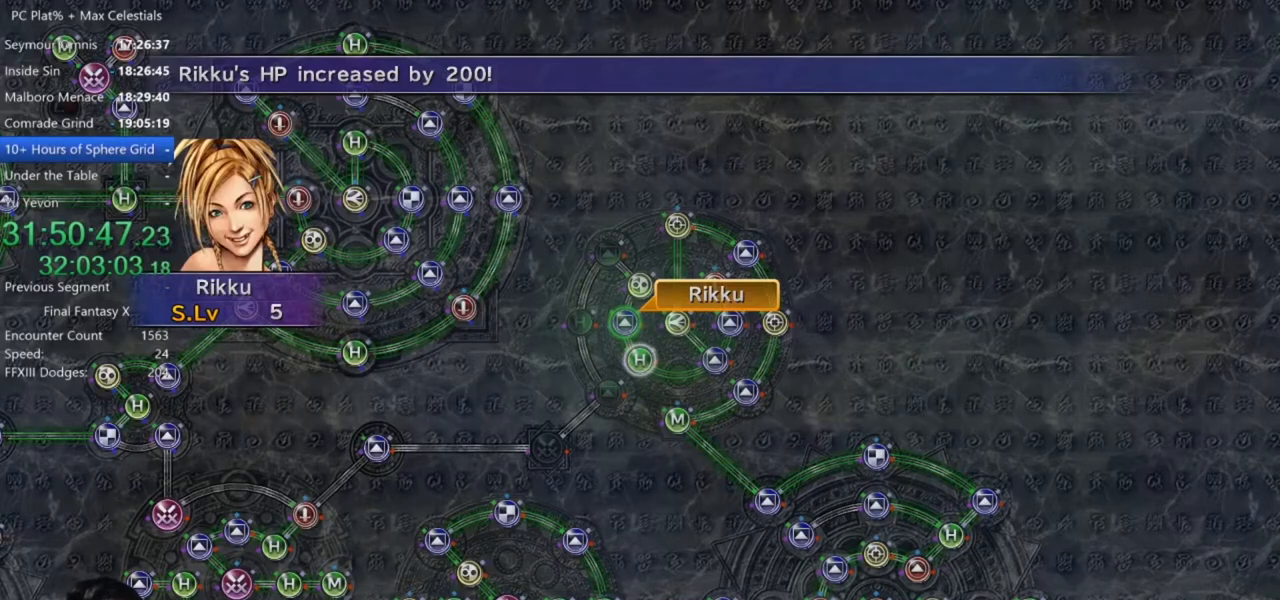
{"buttons": ["A"], "left_stick": "center", "right_stick": "center", "events": [[133, "A", "down"], [200, "A", "up"], [333, "DPAD_UP", "down"], [433, "DPAD_UP", "up"], [500, "A", "down"]]}